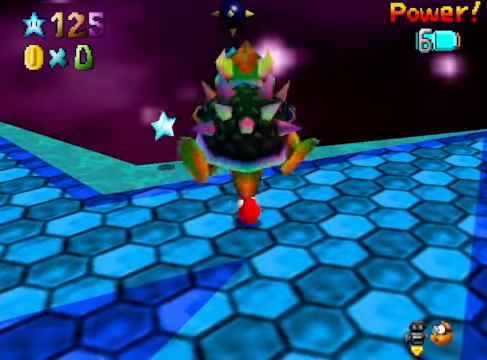
Gameplay with a controller (Xbox layout); each line is a JSON object with the inputs held at the frame after it. "events" lists button and stick changes between this image and that frame as [ms after this image, input, new state], when the widget could be followed in between. Not read: L3 R3.
{"buttons": [], "left_stick": "center", "right_stick": "center", "events": [[67, "X", "up"]]}
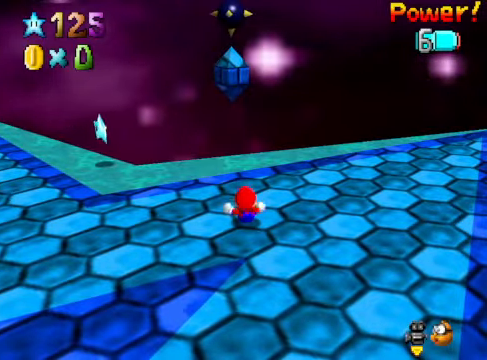
{"buttons": [], "left_stick": "center", "right_stick": "center", "events": []}
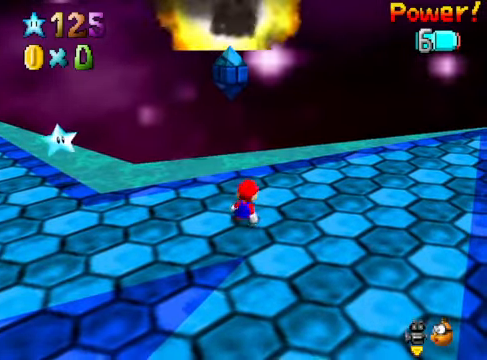
{"buttons": [], "left_stick": "left", "right_stick": "center", "events": [[134, "right_stick", "down-left"], [167, "left_stick", "left"], [234, "right_stick", "center"], [301, "right_stick", "left"], [434, "right_stick", "center"]]}
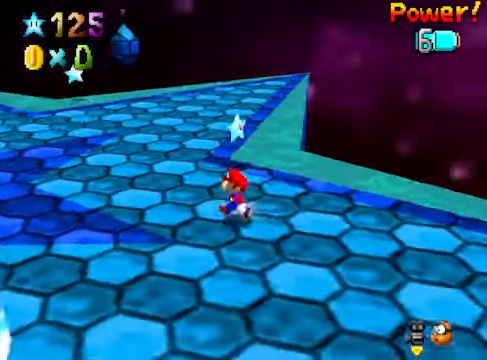
{"buttons": [], "left_stick": "down-left", "right_stick": "center", "events": [[334, "left_stick", "down-left"]]}
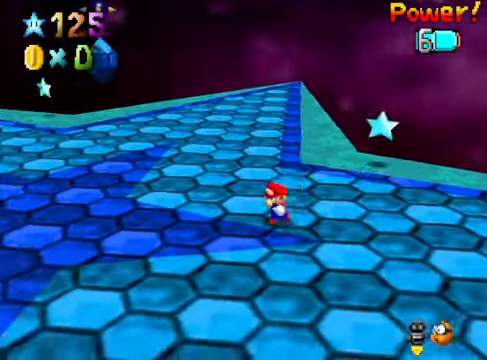
{"buttons": [], "left_stick": "left", "right_stick": "center", "events": [[167, "right_stick", "down-left"], [267, "right_stick", "center"], [434, "left_stick", "left"]]}
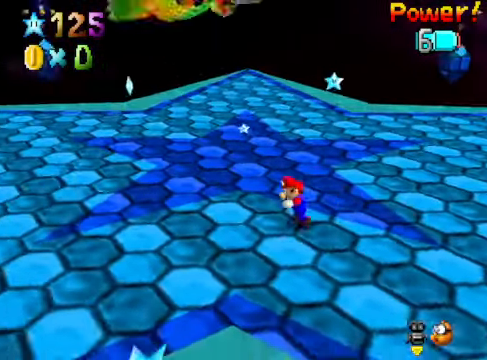
{"buttons": [], "left_stick": "left", "right_stick": "center", "events": []}
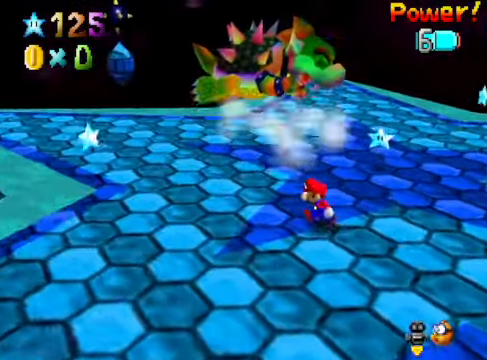
{"buttons": [], "left_stick": "up-left", "right_stick": "center", "events": [[434, "left_stick", "up-left"]]}
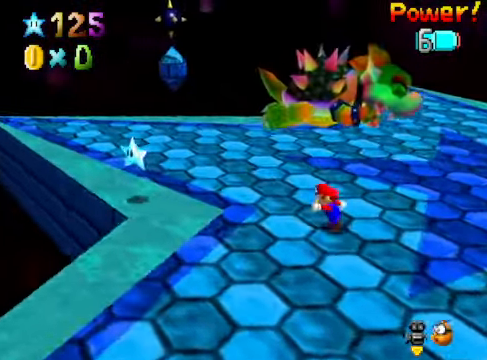
{"buttons": [], "left_stick": "up-left", "right_stick": "center", "events": []}
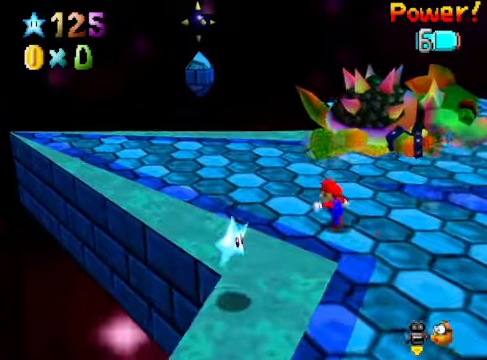
{"buttons": ["X"], "left_stick": "center", "right_stick": "center", "events": [[368, "left_stick", "center"], [501, "X", "down"]]}
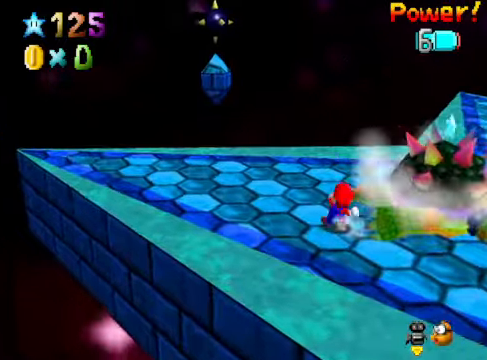
{"buttons": [], "left_stick": "center", "right_stick": "center", "events": [[67, "X", "up"], [334, "right_stick", "down-left"], [468, "right_stick", "center"]]}
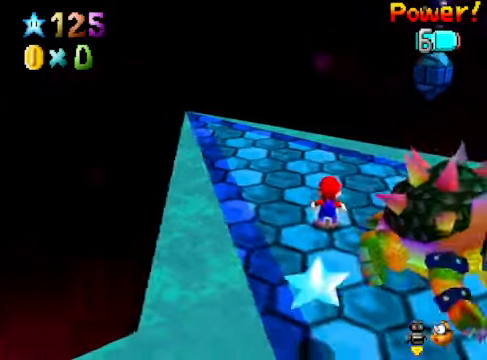
{"buttons": [], "left_stick": "center", "right_stick": "down-left", "events": [[34, "left_stick", "right"], [167, "X", "down"], [167, "left_stick", "center"], [234, "X", "up"], [401, "right_stick", "down-left"]]}
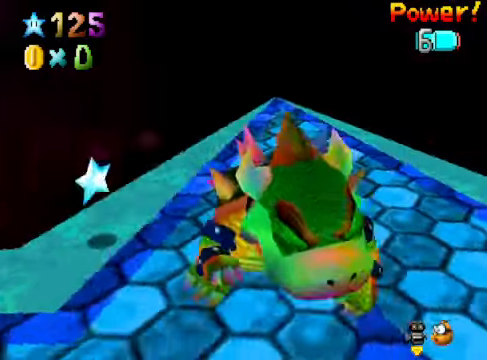
{"buttons": [], "left_stick": "up", "right_stick": "down-left", "events": [[33, "right_stick", "center"], [367, "left_stick", "left"], [501, "left_stick", "up"], [501, "right_stick", "down-left"]]}
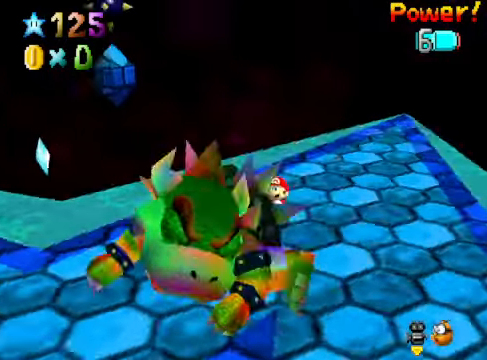
{"buttons": [], "left_stick": "up", "right_stick": "center", "events": [[67, "left_stick", "right"], [67, "right_stick", "center"], [167, "left_stick", "left"], [234, "left_stick", "up"], [301, "left_stick", "right"], [401, "left_stick", "left"], [468, "left_stick", "up"]]}
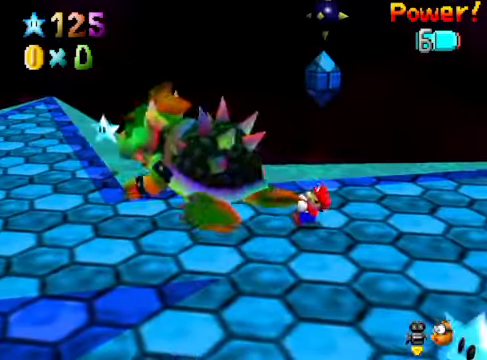
{"buttons": [], "left_stick": "down-right", "right_stick": "center", "events": [[67, "left_stick", "down"], [134, "left_stick", "left"], [200, "left_stick", "up"], [267, "left_stick", "right"], [334, "left_stick", "down-left"], [434, "left_stick", "up-right"], [501, "left_stick", "down-right"]]}
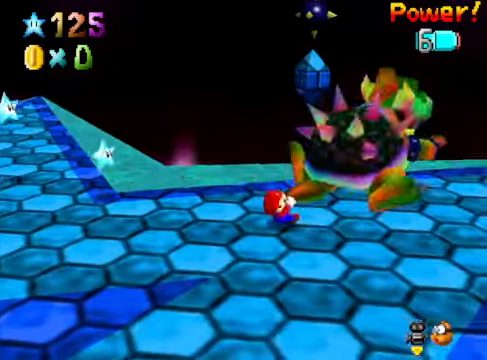
{"buttons": [], "left_stick": "down-left", "right_stick": "center", "events": [[100, "left_stick", "up-left"], [167, "left_stick", "up-right"], [234, "left_stick", "down"], [334, "left_stick", "up"], [401, "left_stick", "right"], [501, "left_stick", "down-left"]]}
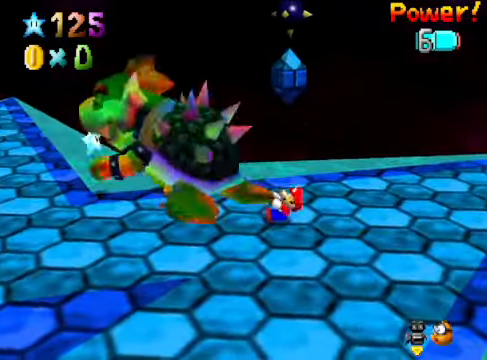
{"buttons": [], "left_stick": "left", "right_stick": "center", "events": [[67, "left_stick", "up"], [167, "left_stick", "down-right"], [234, "left_stick", "left"], [301, "left_stick", "up"], [367, "left_stick", "right"], [434, "left_stick", "down"], [501, "left_stick", "left"]]}
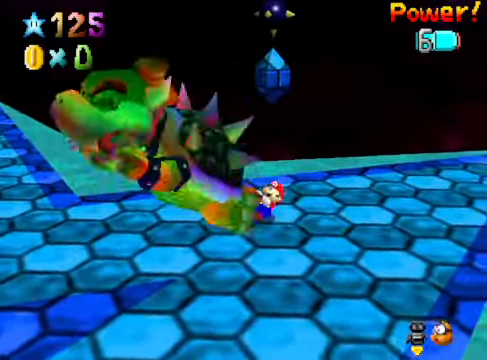
{"buttons": [], "left_stick": "up", "right_stick": "center", "events": [[100, "left_stick", "up"], [267, "left_stick", "down-right"], [434, "left_stick", "left"], [501, "left_stick", "up"]]}
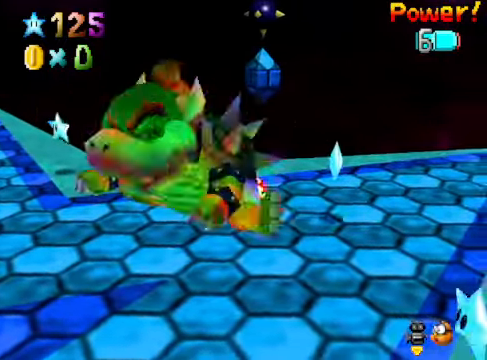
{"buttons": [], "left_stick": "left", "right_stick": "center", "events": [[234, "left_stick", "right"], [367, "left_stick", "down"], [467, "left_stick", "left"]]}
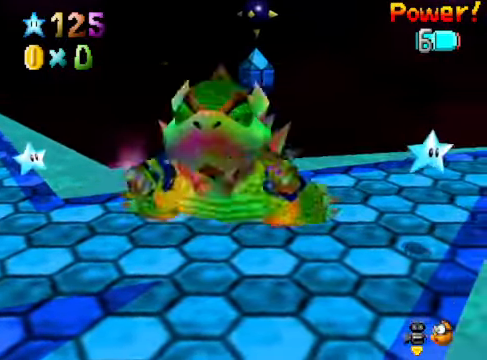
{"buttons": [], "left_stick": "left", "right_stick": "center", "events": [[33, "left_stick", "up"], [301, "left_stick", "right"], [401, "left_stick", "down"], [468, "left_stick", "left"]]}
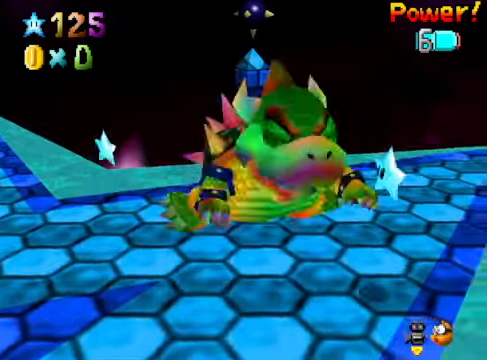
{"buttons": [], "left_stick": "left", "right_stick": "center", "events": [[67, "left_stick", "up"], [134, "left_stick", "up-right"], [334, "left_stick", "down-right"], [434, "left_stick", "down-left"], [501, "left_stick", "left"]]}
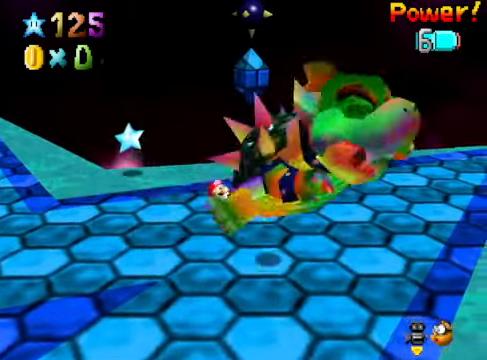
{"buttons": [], "left_stick": "down-left", "right_stick": "center", "events": [[34, "left_stick", "up"], [167, "left_stick", "up-right"], [401, "left_stick", "down-right"], [501, "left_stick", "down-left"]]}
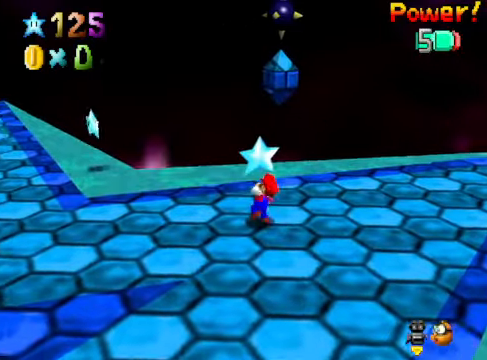
{"buttons": [], "left_stick": "center", "right_stick": "left", "events": [[100, "left_stick", "center"], [267, "right_stick", "left"], [367, "right_stick", "center"], [501, "right_stick", "left"]]}
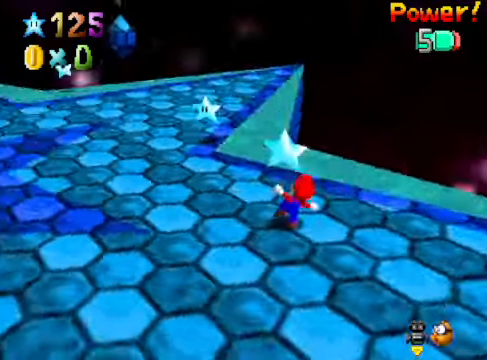
{"buttons": [], "left_stick": "center", "right_stick": "center", "events": [[67, "right_stick", "center"], [167, "START", "down"], [301, "START", "up"]]}
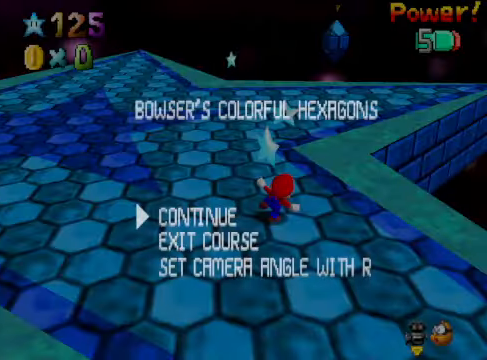
{"buttons": ["START"], "left_stick": "center", "right_stick": "center", "events": [[367, "START", "down"]]}
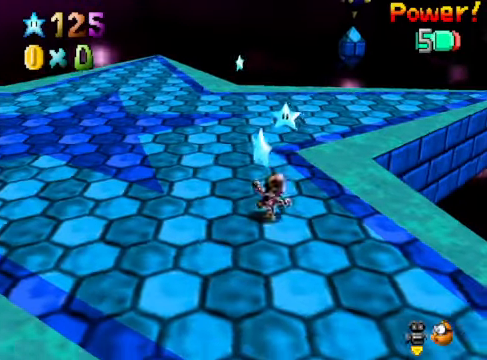
{"buttons": [], "left_stick": "up", "right_stick": "center", "events": [[33, "START", "up"], [367, "left_stick", "up"]]}
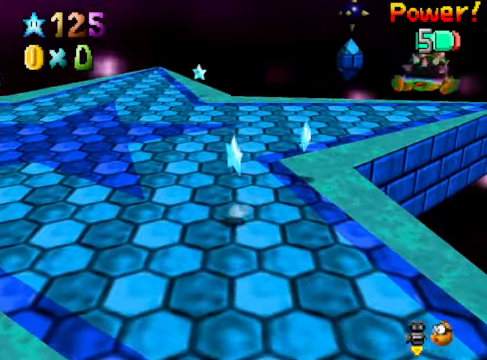
{"buttons": [], "left_stick": "up-right", "right_stick": "center", "events": [[167, "left_stick", "up-right"], [267, "L2", "down"], [334, "A", "down"], [434, "A", "up"], [468, "L2", "up"]]}
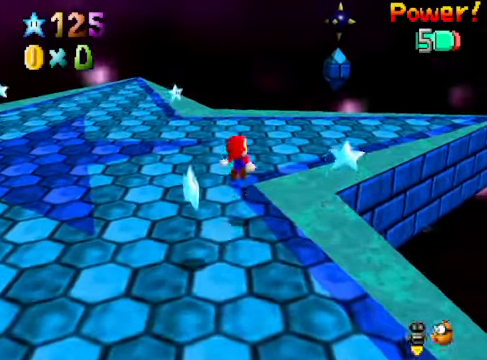
{"buttons": [], "left_stick": "up-right", "right_stick": "center", "events": [[301, "left_stick", "up"], [468, "left_stick", "up-right"]]}